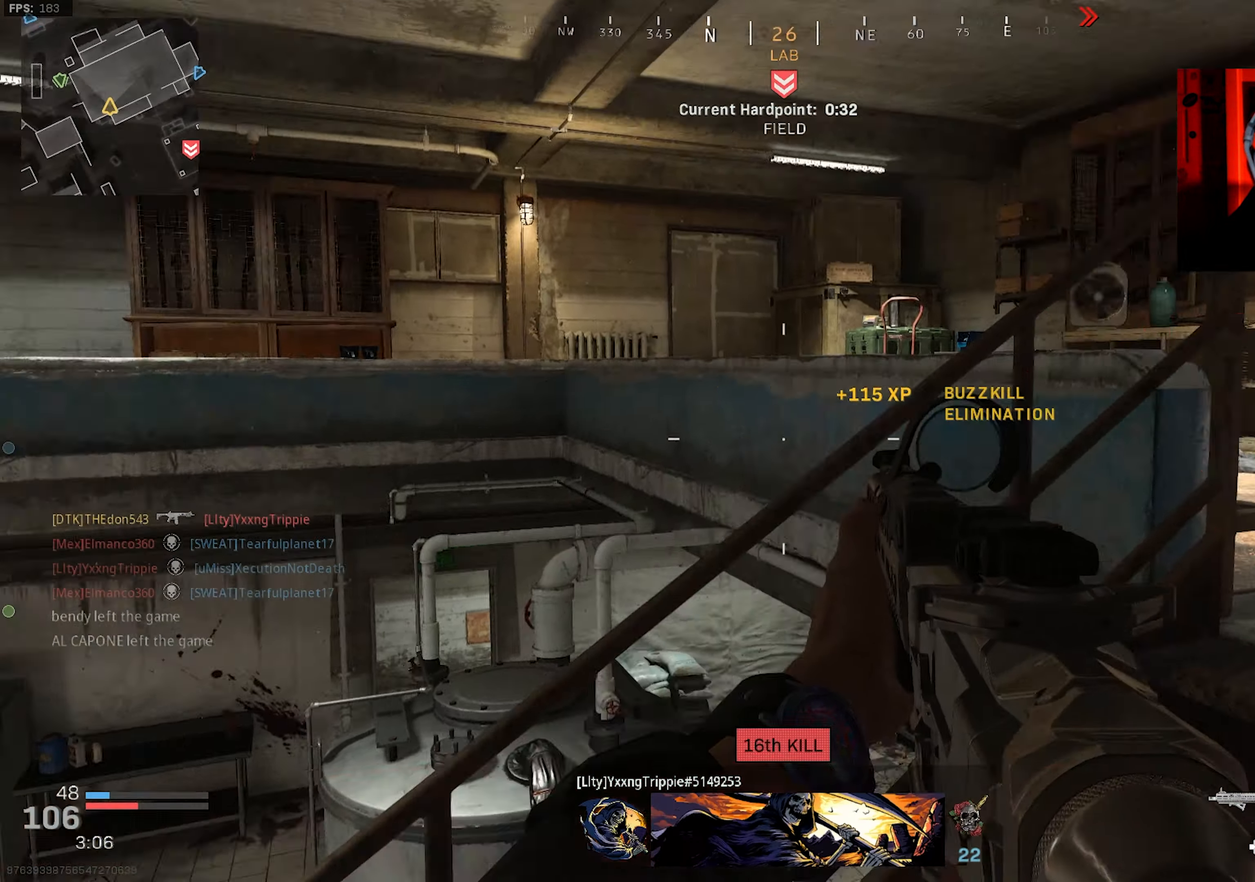
Gameplay with a controller (PlayStation layout); each line is a JSON object with the inputs held at the frame after it. "events" lists button and stick changes between this image and that frame as [ms after this image, input, new state], when the widget could be followed in between.
{"buttons": [], "left_stick": "up", "right_stick": "down-right", "events": [[200, "left_stick", "up-left"], [216, "right_stick", "center"], [266, "right_stick", "right"], [316, "left_stick", "up"], [400, "right_stick", "down-right"], [416, "L3", "down"], [483, "L3", "up"]]}
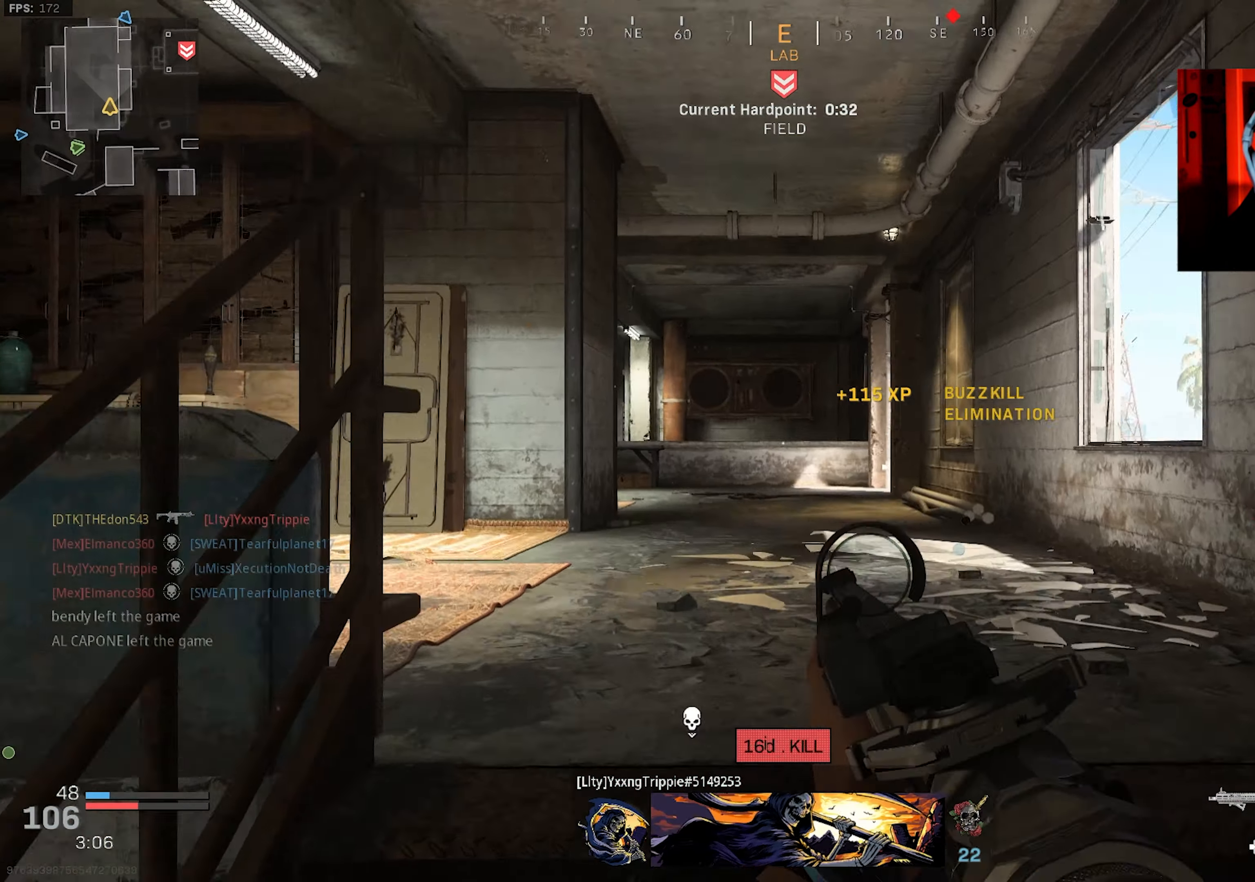
{"buttons": [], "left_stick": "up", "right_stick": "down-right", "events": [[66, "L3", "down"], [166, "L3", "up"], [216, "L3", "down"], [316, "L3", "up"], [400, "L3", "down"], [483, "L3", "up"]]}
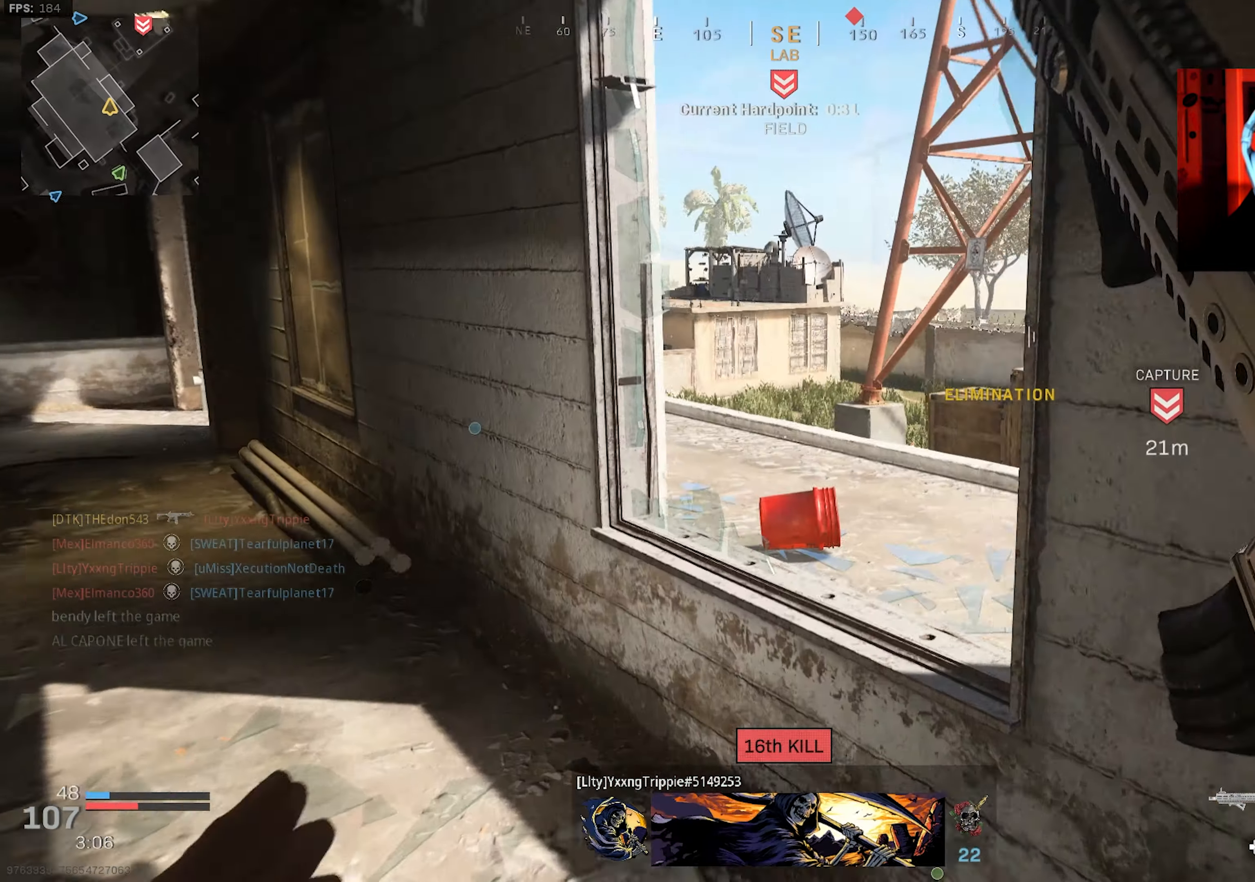
{"buttons": [], "left_stick": "up", "right_stick": "center", "events": [[66, "left_stick", "left"], [116, "right_stick", "left"], [350, "right_stick", "center"], [366, "left_stick", "up"]]}
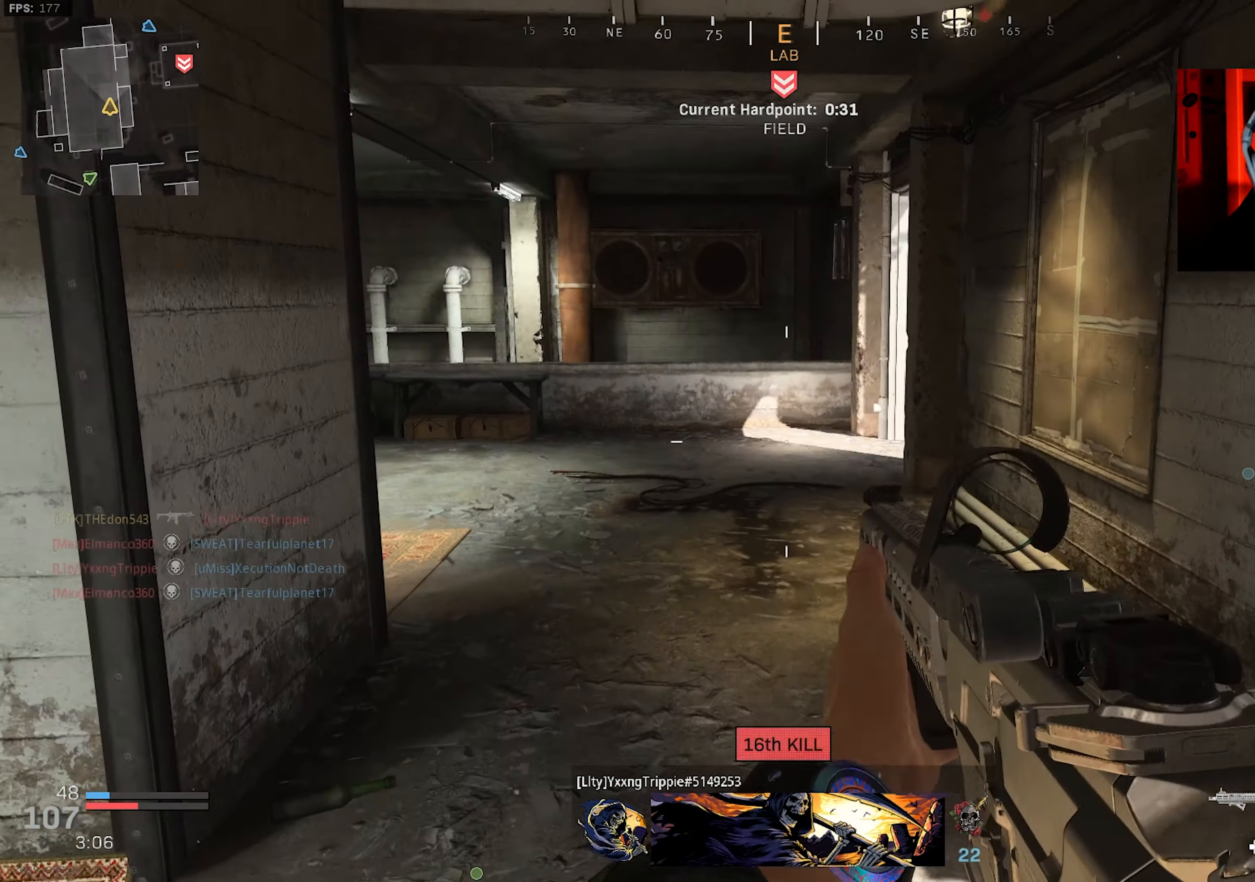
{"buttons": ["L2"], "left_stick": "up", "right_stick": "left", "events": [[50, "right_stick", "up-left"], [100, "left_stick", "up-right"], [266, "L2", "down"], [300, "right_stick", "center"], [433, "left_stick", "up"], [483, "right_stick", "left"]]}
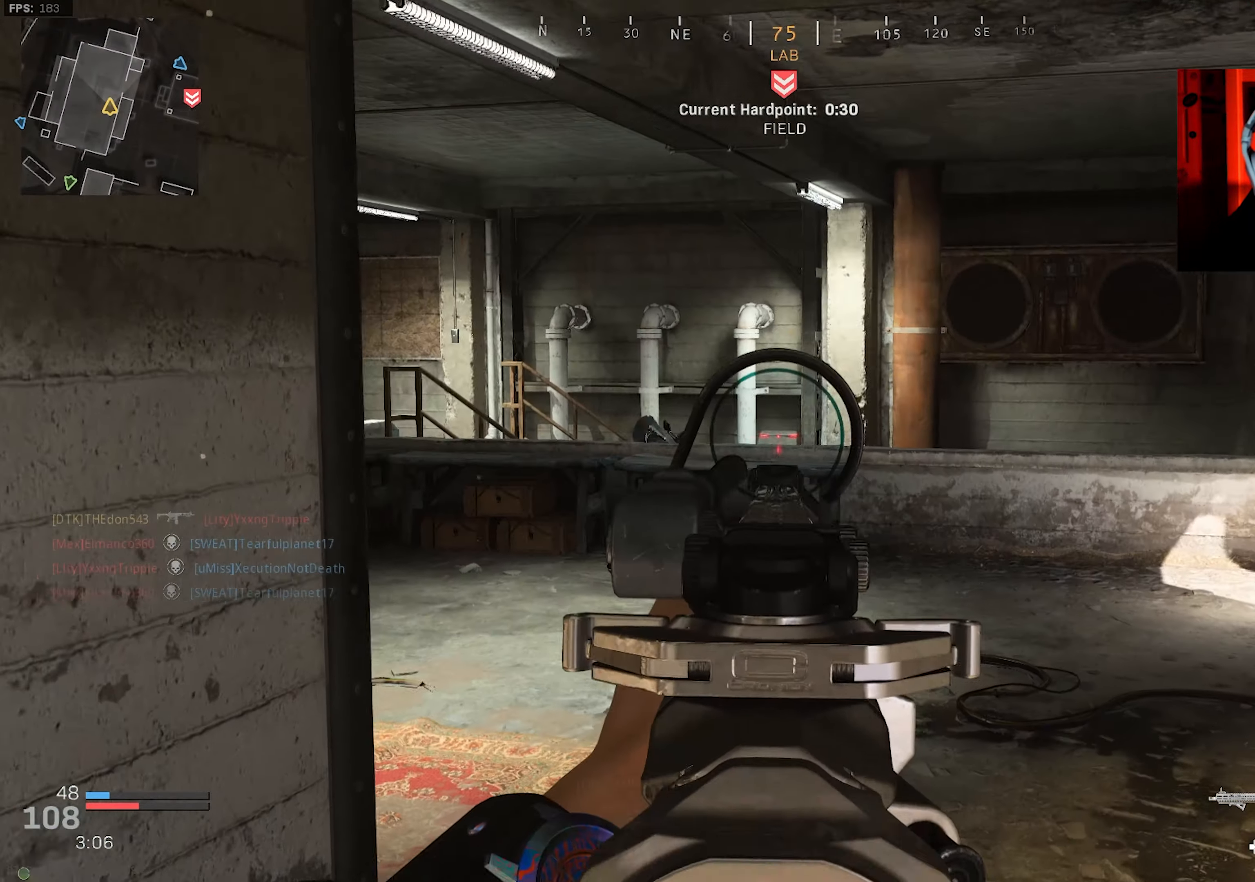
{"buttons": ["L2", "R2"], "left_stick": "up-left", "right_stick": "up", "events": [[50, "left_stick", "up-right"], [250, "left_stick", "up-left"], [266, "right_stick", "up-left"], [333, "R2", "down"], [466, "right_stick", "up"]]}
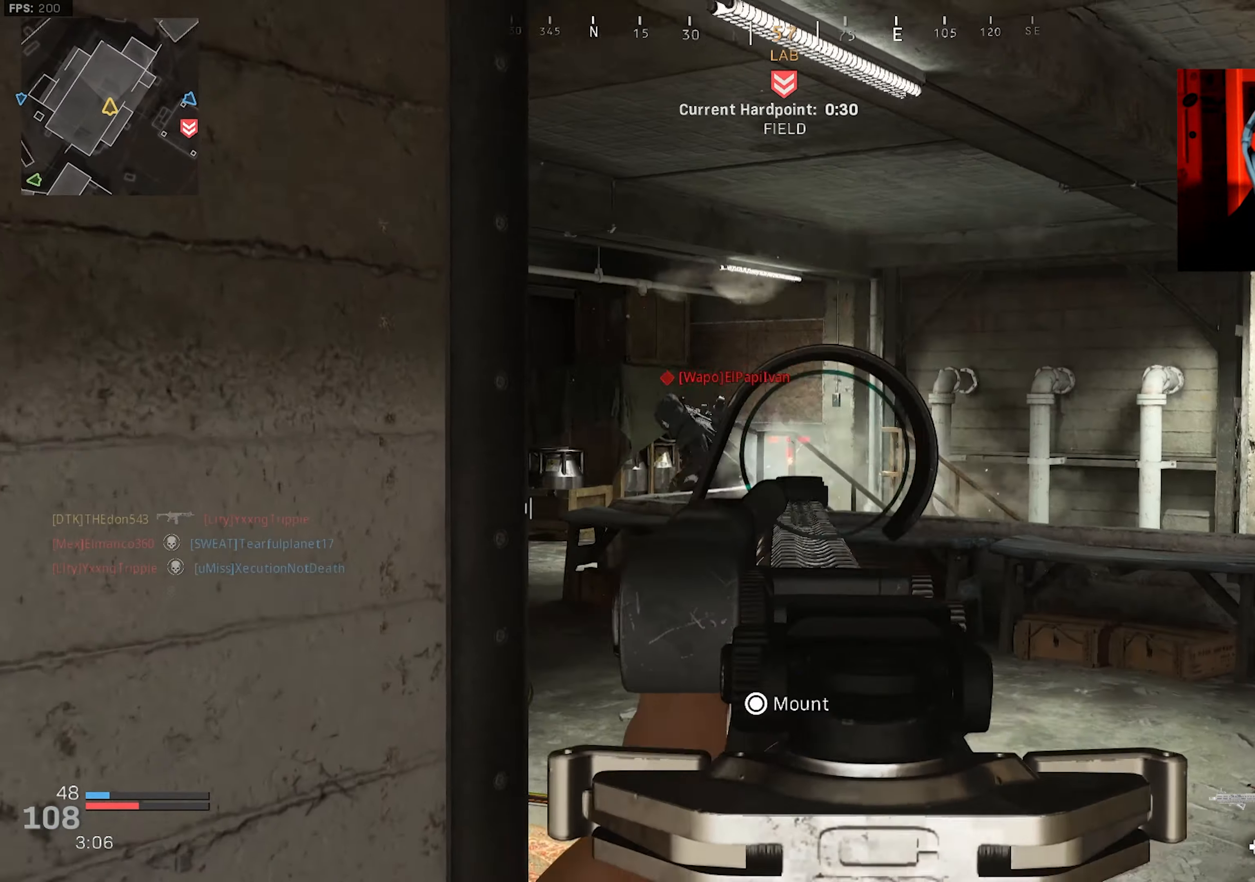
{"buttons": ["L2", "R2"], "left_stick": "right", "right_stick": "left", "events": [[50, "left_stick", "right"], [50, "right_stick", "left"]]}
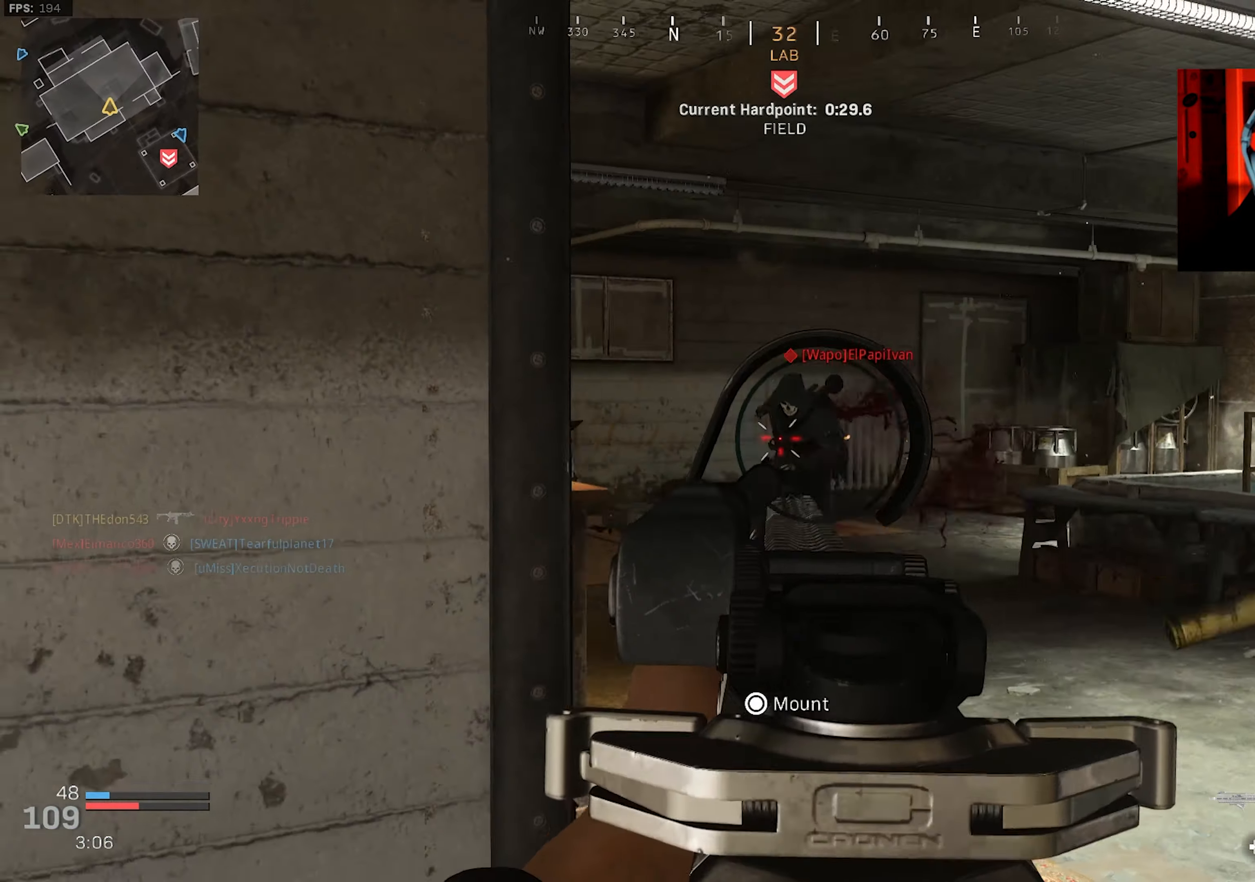
{"buttons": ["L3"], "left_stick": "up", "right_stick": "right", "events": [[16, "right_stick", "down-left"], [200, "right_stick", "center"], [233, "L2", "up"], [233, "left_stick", "up"], [250, "right_stick", "right"], [283, "L3", "down"], [283, "R2", "up"], [367, "L3", "up"], [433, "L3", "down"]]}
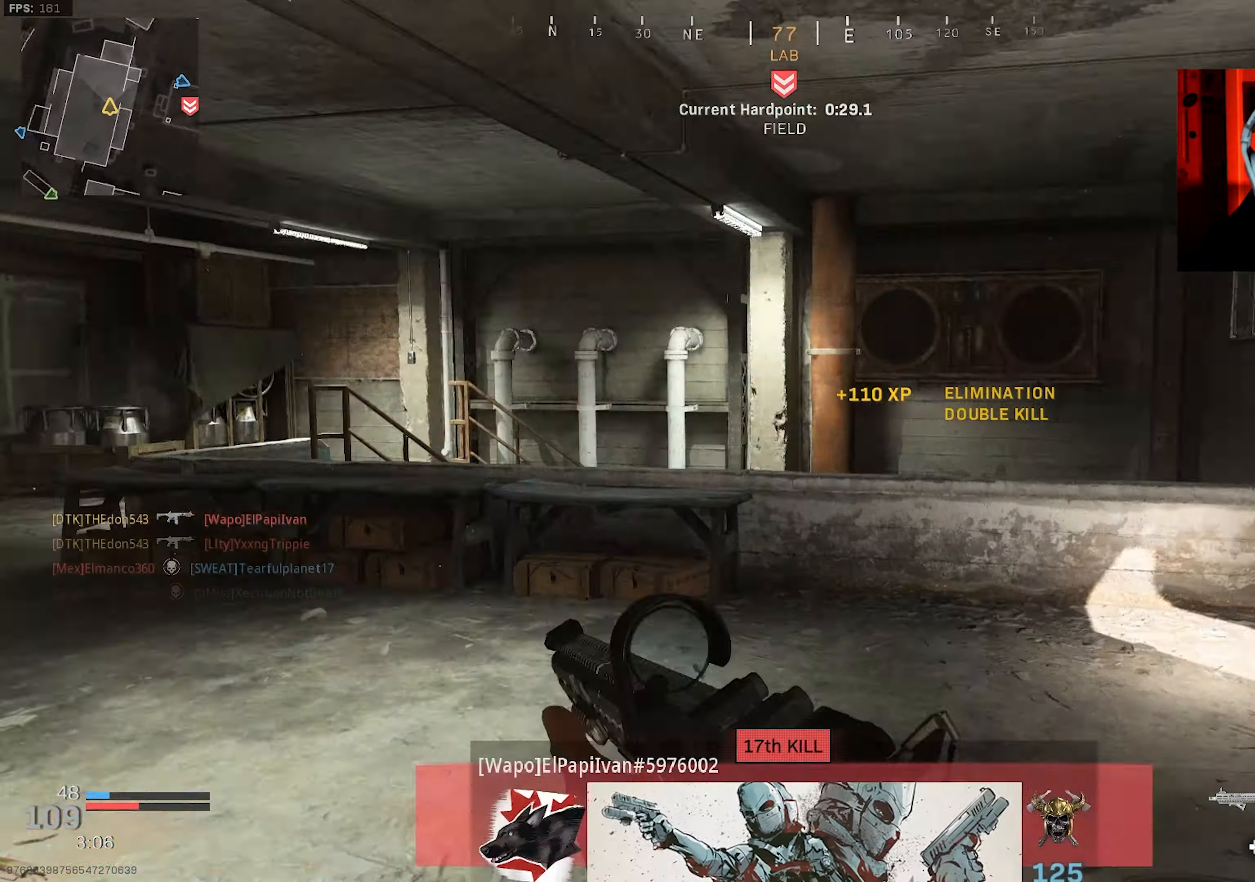
{"buttons": ["CROSS", "R3"], "left_stick": "up", "right_stick": "right", "events": [[33, "L3", "up"], [83, "L3", "down"], [217, "R3", "down"], [333, "L3", "up"], [417, "CROSS", "down"]]}
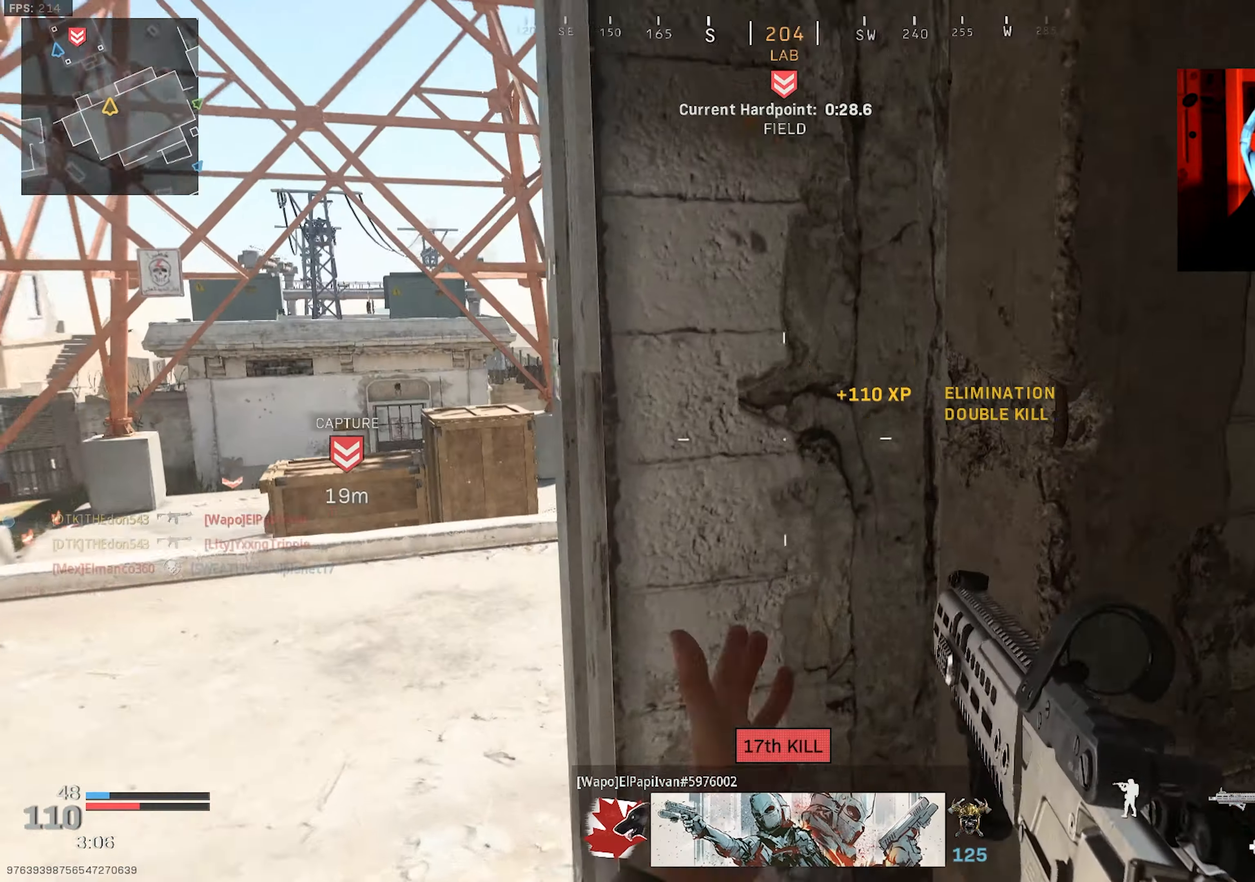
{"buttons": ["L2"], "left_stick": "down-left", "right_stick": "left", "events": [[17, "CROSS", "up"], [33, "R3", "up"], [100, "right_stick", "down-left"], [117, "left_stick", "center"], [167, "left_stick", "down-right"], [200, "L2", "down"], [283, "right_stick", "center"], [400, "left_stick", "down"], [450, "right_stick", "left"], [500, "left_stick", "down-left"]]}
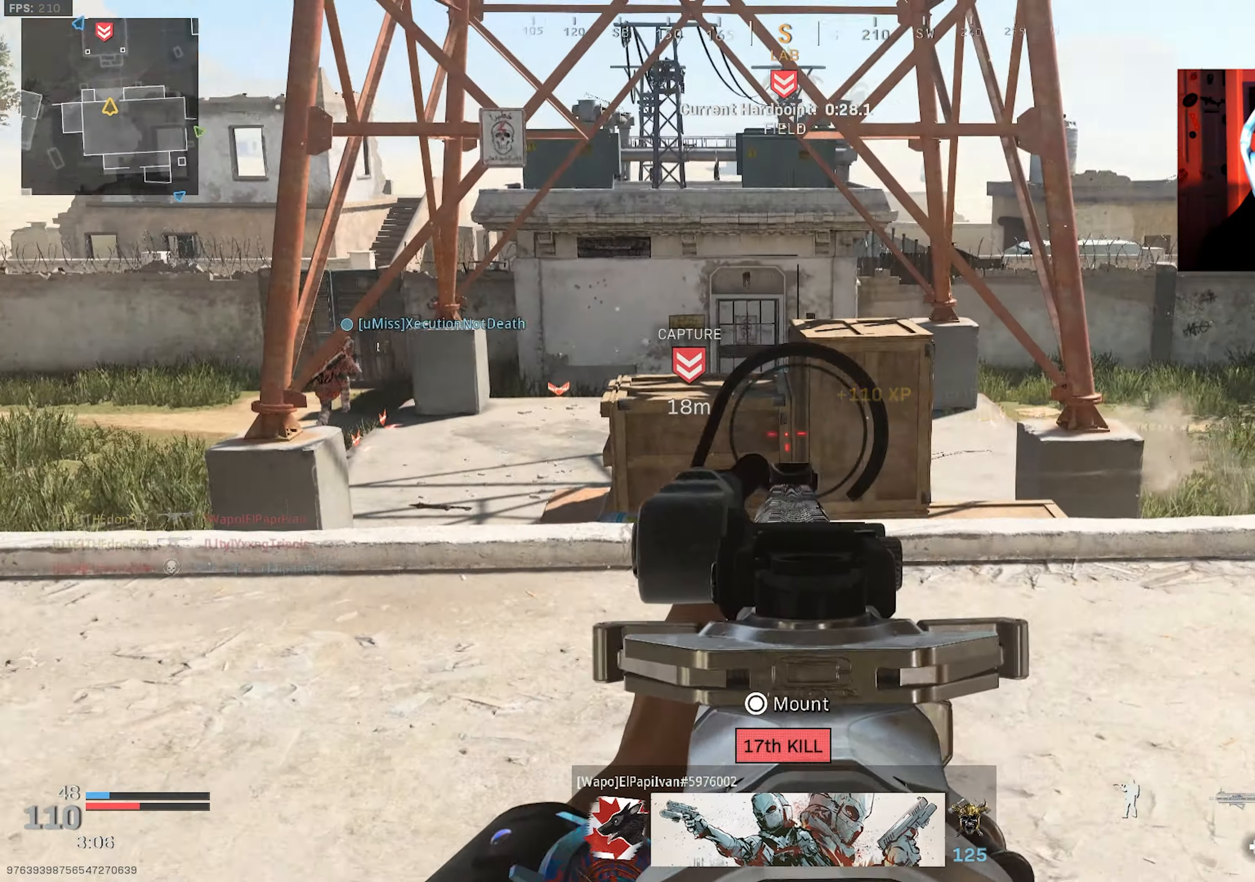
{"buttons": [], "left_stick": "up-left", "right_stick": "right", "events": [[133, "right_stick", "center"], [250, "right_stick", "right"], [383, "L2", "up"], [450, "left_stick", "up-left"]]}
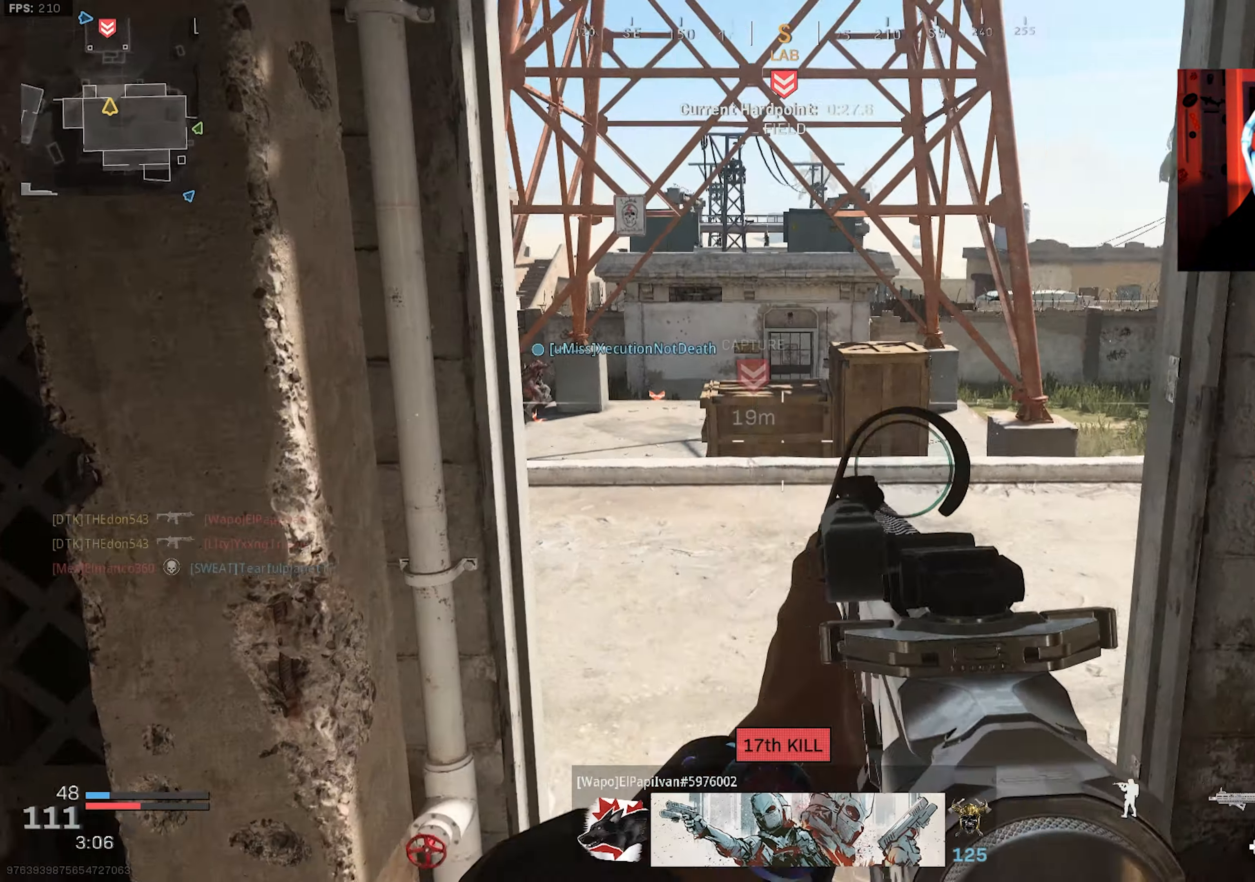
{"buttons": ["L2"], "left_stick": "left", "right_stick": "up", "events": [[17, "left_stick", "up"], [33, "L3", "down"], [117, "L3", "up"], [183, "L3", "down"], [250, "left_stick", "up-left"], [267, "L3", "up"], [367, "left_stick", "left"], [400, "L2", "down"], [417, "right_stick", "up"]]}
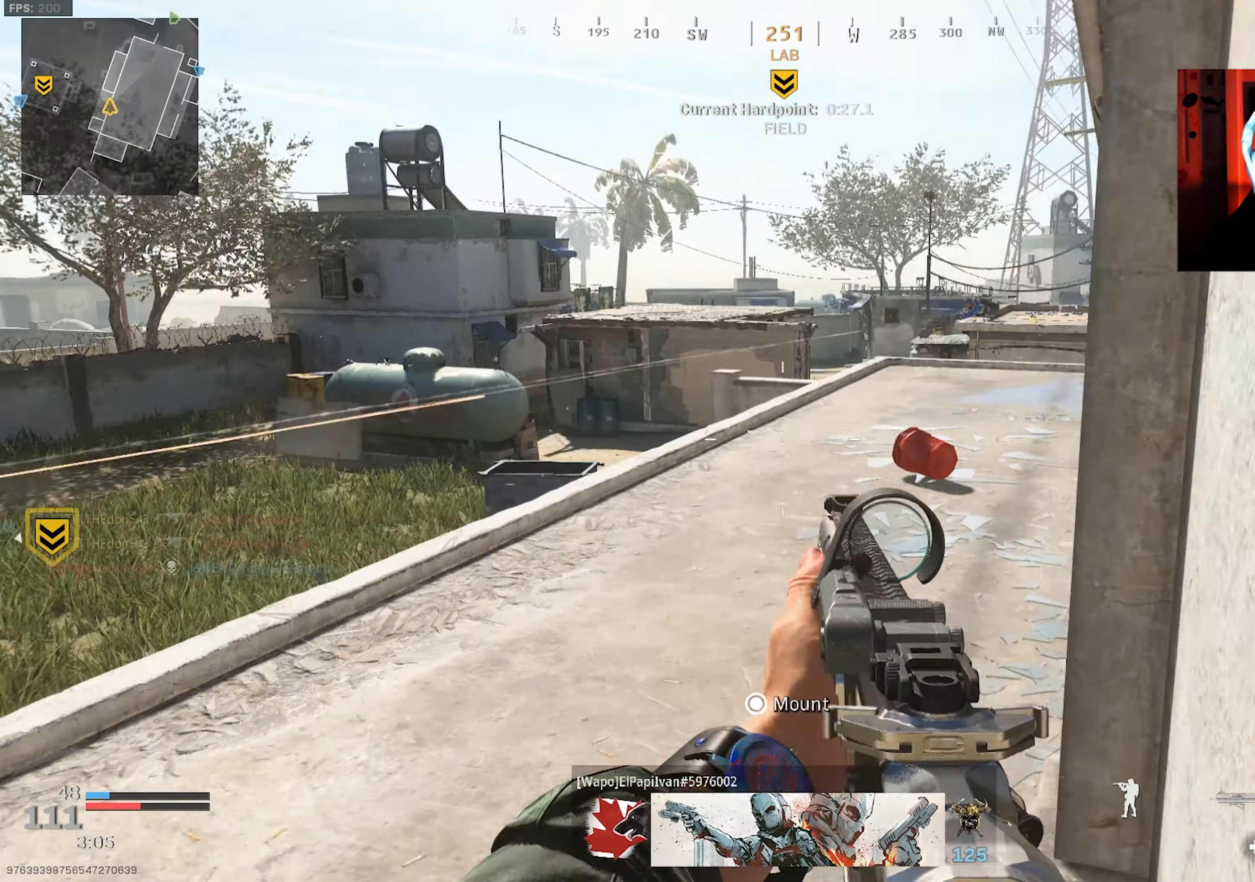
{"buttons": ["L2", "R2"], "left_stick": "up-right", "right_stick": "center", "events": [[100, "left_stick", "down"], [150, "right_stick", "up-right"], [200, "left_stick", "left"], [250, "left_stick", "up-left"], [350, "R2", "down"], [367, "right_stick", "up"], [450, "left_stick", "up-right"], [467, "right_stick", "center"]]}
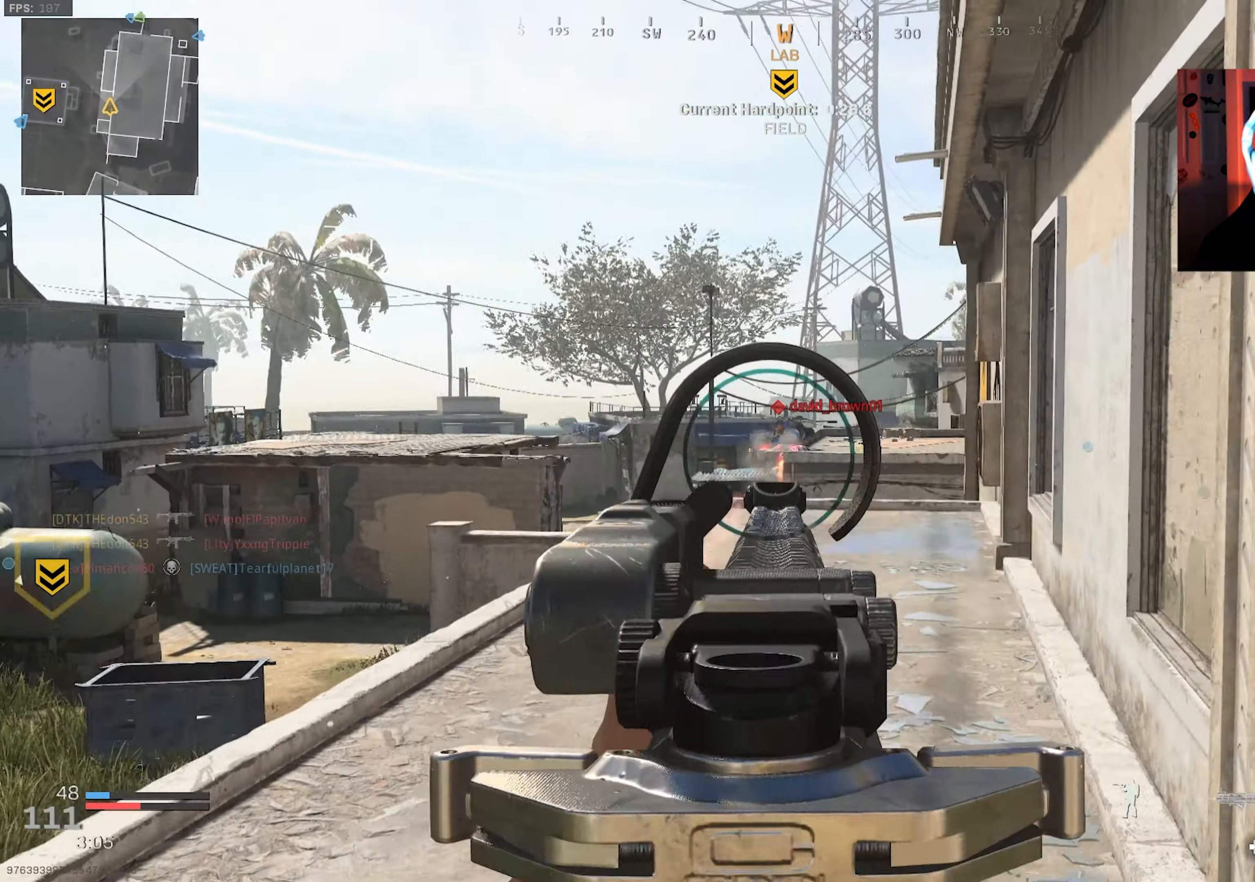
{"buttons": ["L2", "R2"], "left_stick": "down-right", "right_stick": "down", "events": [[67, "left_stick", "down-right"], [67, "right_stick", "down"], [183, "right_stick", "center"], [200, "left_stick", "down"], [300, "right_stick", "down"], [433, "left_stick", "down-right"]]}
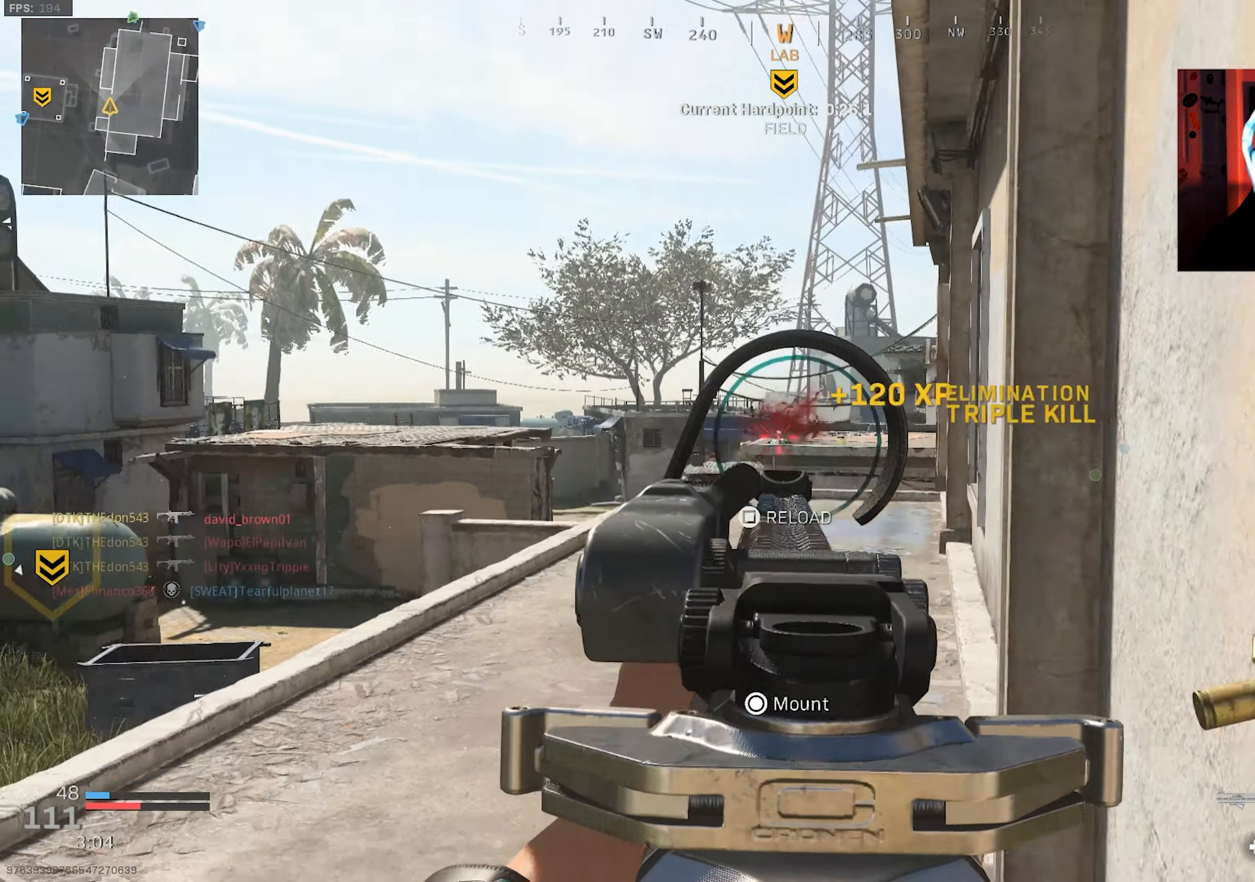
{"buttons": [], "left_stick": "up-right", "right_stick": "right", "events": [[17, "L2", "up"], [50, "right_stick", "right"], [83, "R2", "up"], [117, "left_stick", "up-right"], [200, "L3", "down"], [267, "right_stick", "left"], [283, "L3", "up"], [383, "right_stick", "center"], [417, "R1", "down"], [433, "L1", "down"], [467, "L1", "up"], [467, "right_stick", "right"], [500, "R1", "up"]]}
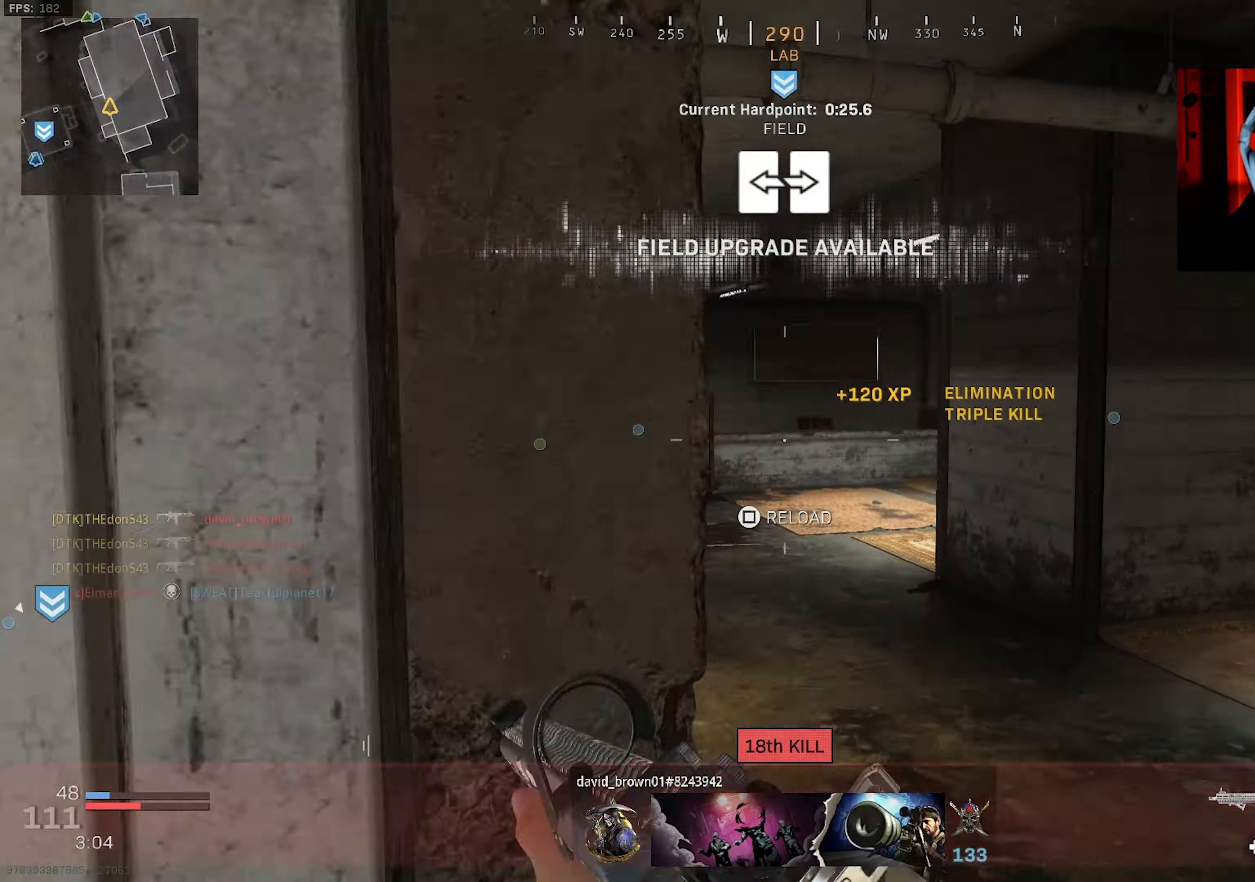
{"buttons": ["L3"], "left_stick": "up", "right_stick": "down-right", "events": [[17, "left_stick", "right"], [67, "right_stick", "center"], [200, "left_stick", "up-right"], [233, "right_stick", "right"], [250, "L3", "down"], [350, "L3", "up"], [400, "L3", "down"], [400, "left_stick", "up"], [467, "right_stick", "down-right"]]}
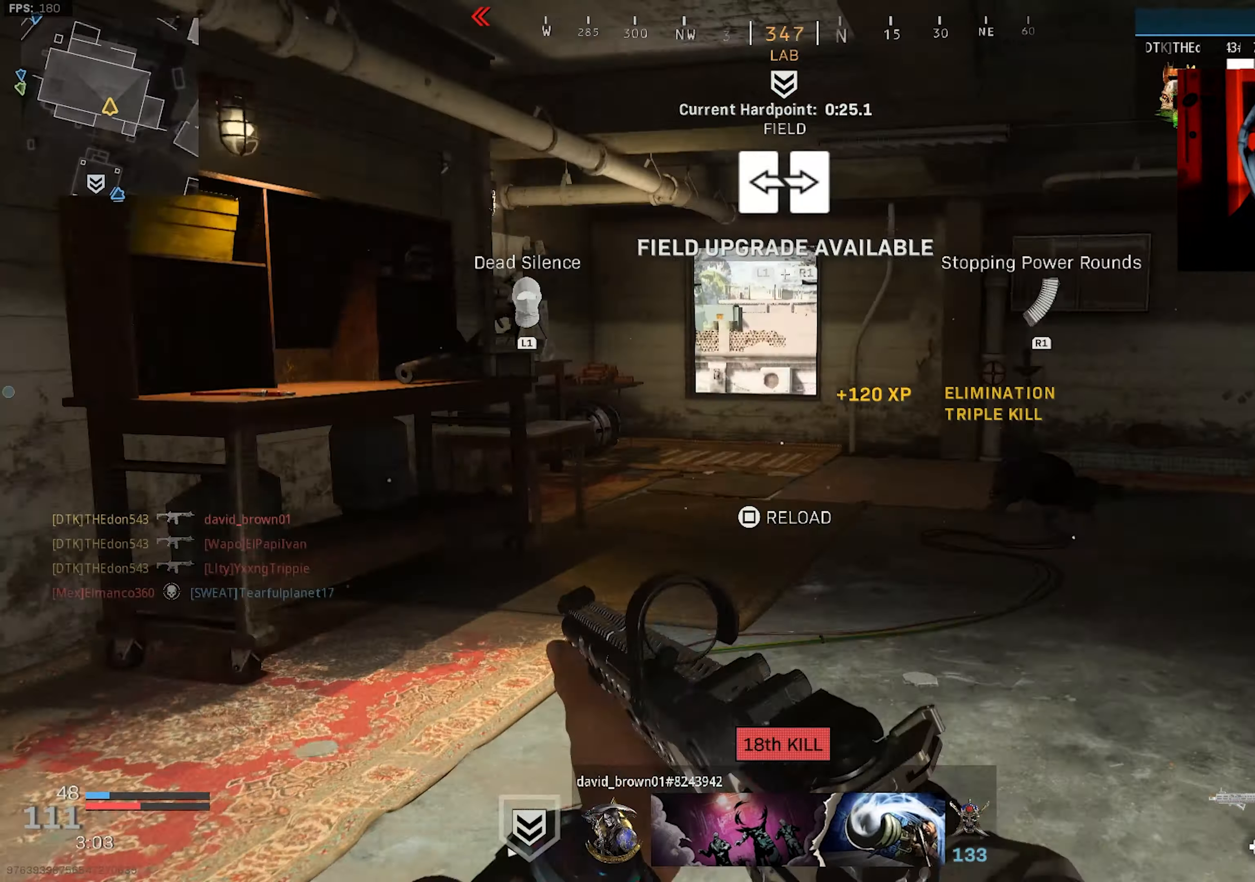
{"buttons": [], "left_stick": "up-left", "right_stick": "right", "events": [[17, "L3", "up"], [17, "TRIANGLE", "down"], [50, "TRIANGLE", "up"], [100, "L3", "down"], [100, "right_stick", "right"], [183, "CROSS", "down"], [367, "L3", "up"], [383, "CROSS", "up"], [450, "left_stick", "up-left"]]}
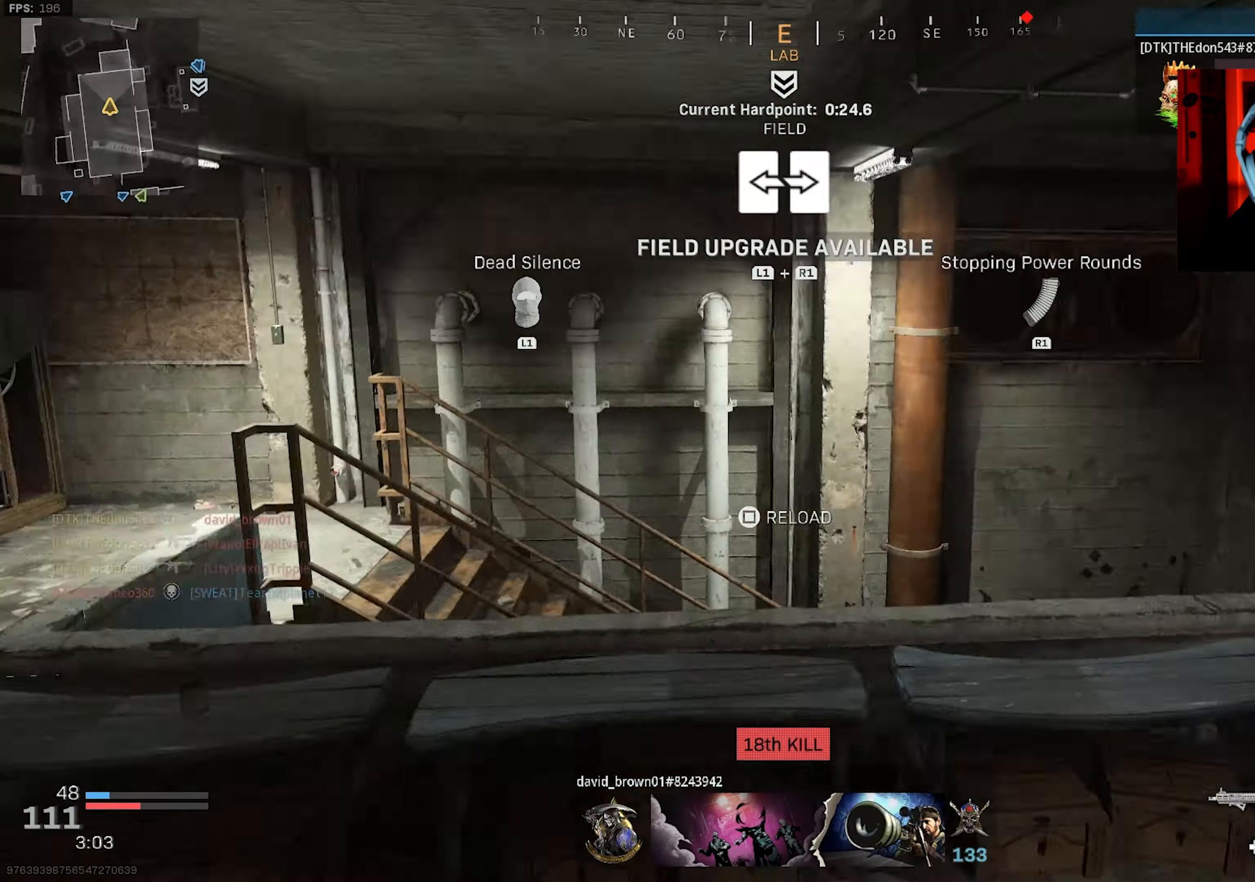
{"buttons": [], "left_stick": "down-left", "right_stick": "right", "events": [[200, "left_stick", "down-left"], [200, "right_stick", "up-right"], [384, "R1", "down"], [417, "right_stick", "right"], [450, "R1", "up"]]}
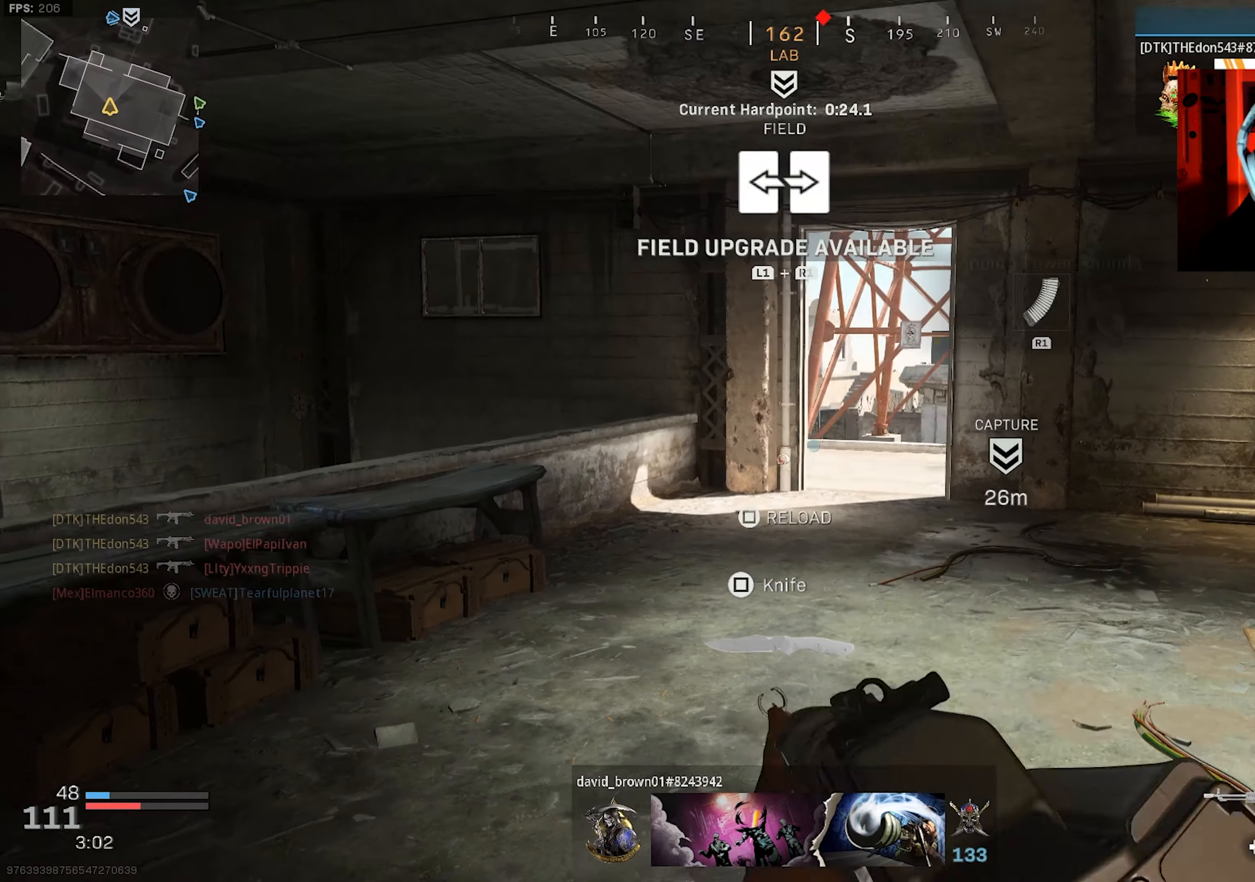
{"buttons": [], "left_stick": "up-left", "right_stick": "left", "events": [[67, "right_stick", "center"], [267, "right_stick", "left"], [300, "left_stick", "left"], [450, "left_stick", "up-left"]]}
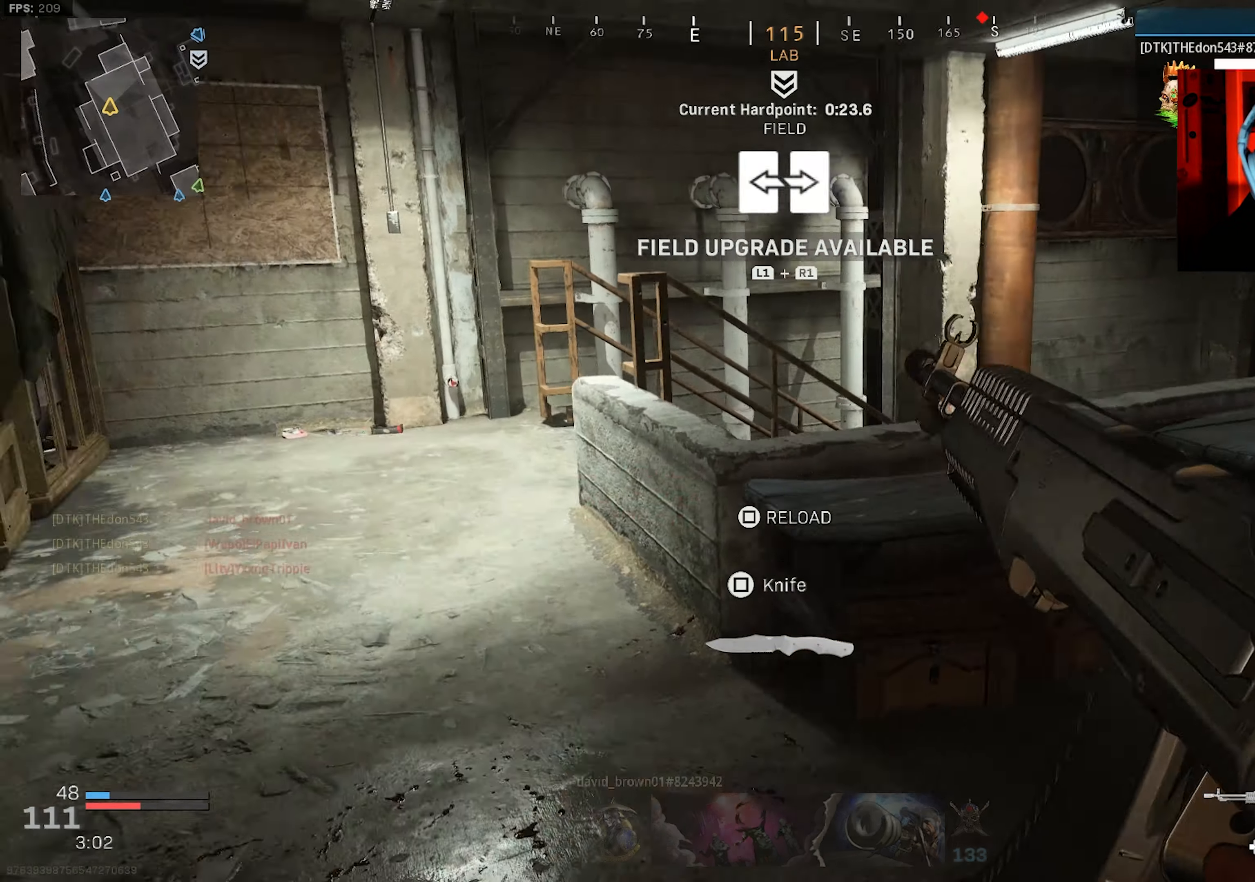
{"buttons": [], "left_stick": "left", "right_stick": "center", "events": [[34, "right_stick", "right"], [100, "CROSS", "down"], [217, "CROSS", "up"], [434, "left_stick", "left"], [500, "right_stick", "center"]]}
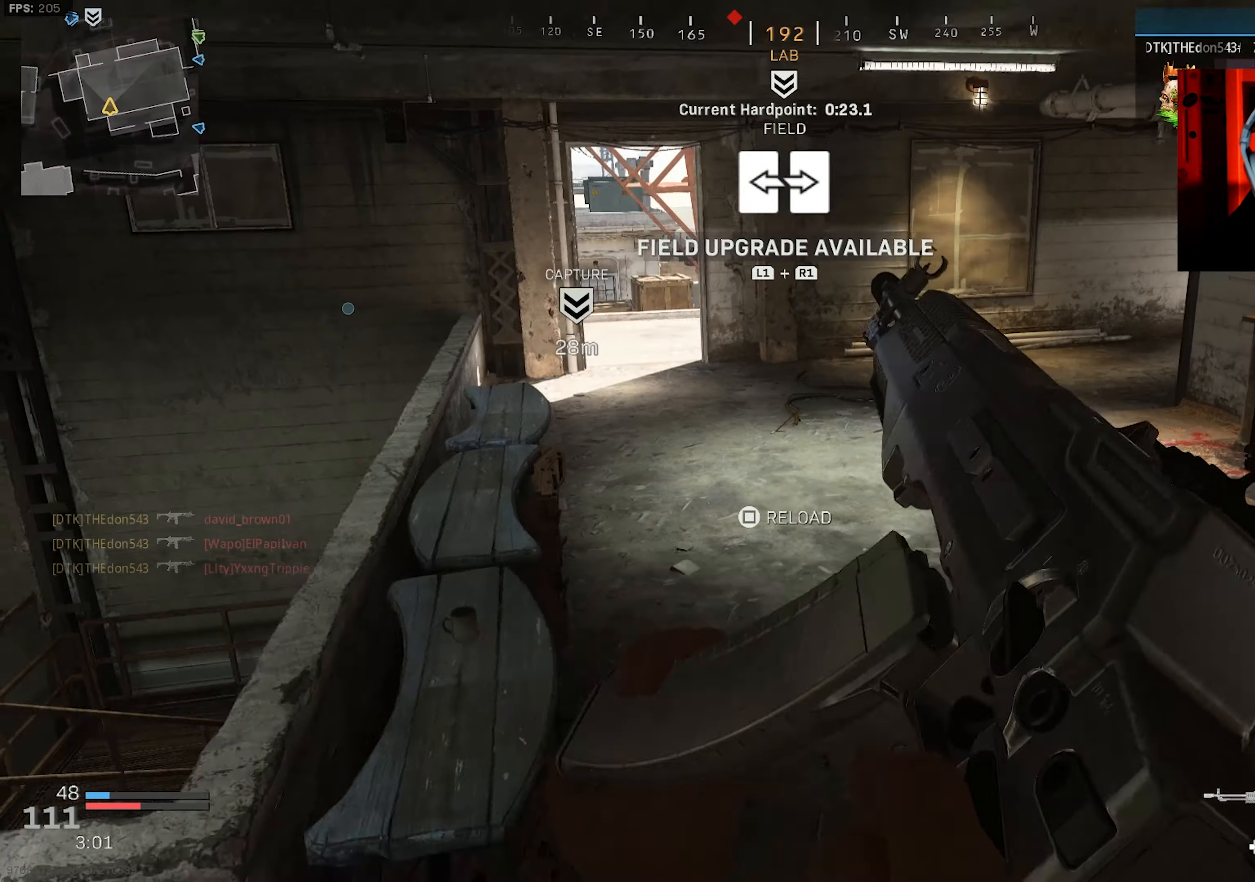
{"buttons": [], "left_stick": "up-left", "right_stick": "down-left", "events": [[117, "right_stick", "right"], [234, "right_stick", "down-left"], [467, "left_stick", "up-left"]]}
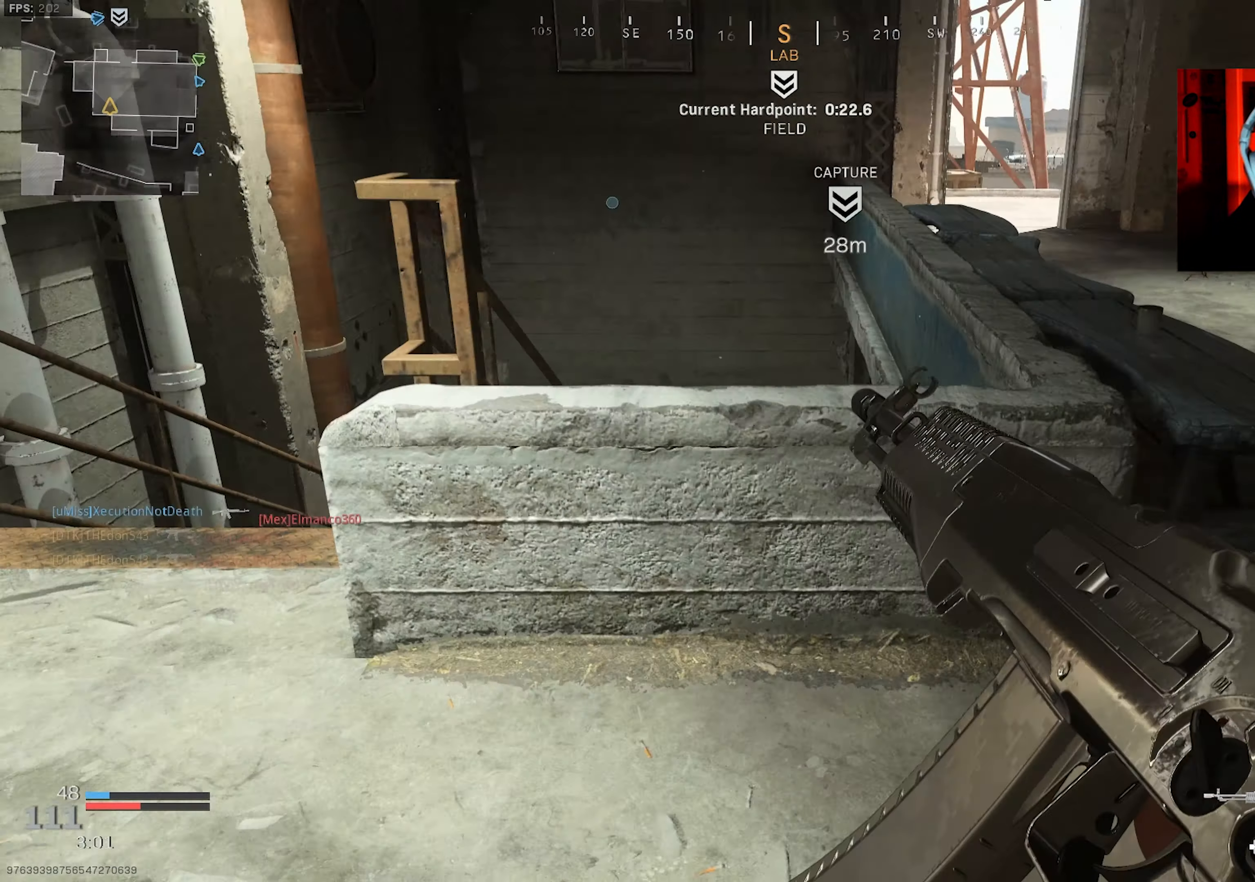
{"buttons": [], "left_stick": "down-left", "right_stick": "center", "events": [[34, "right_stick", "down"], [100, "L3", "down"], [167, "L3", "up"], [234, "L3", "down"], [250, "right_stick", "right"], [334, "L3", "up"], [384, "left_stick", "down-left"], [400, "right_stick", "down"], [450, "right_stick", "center"]]}
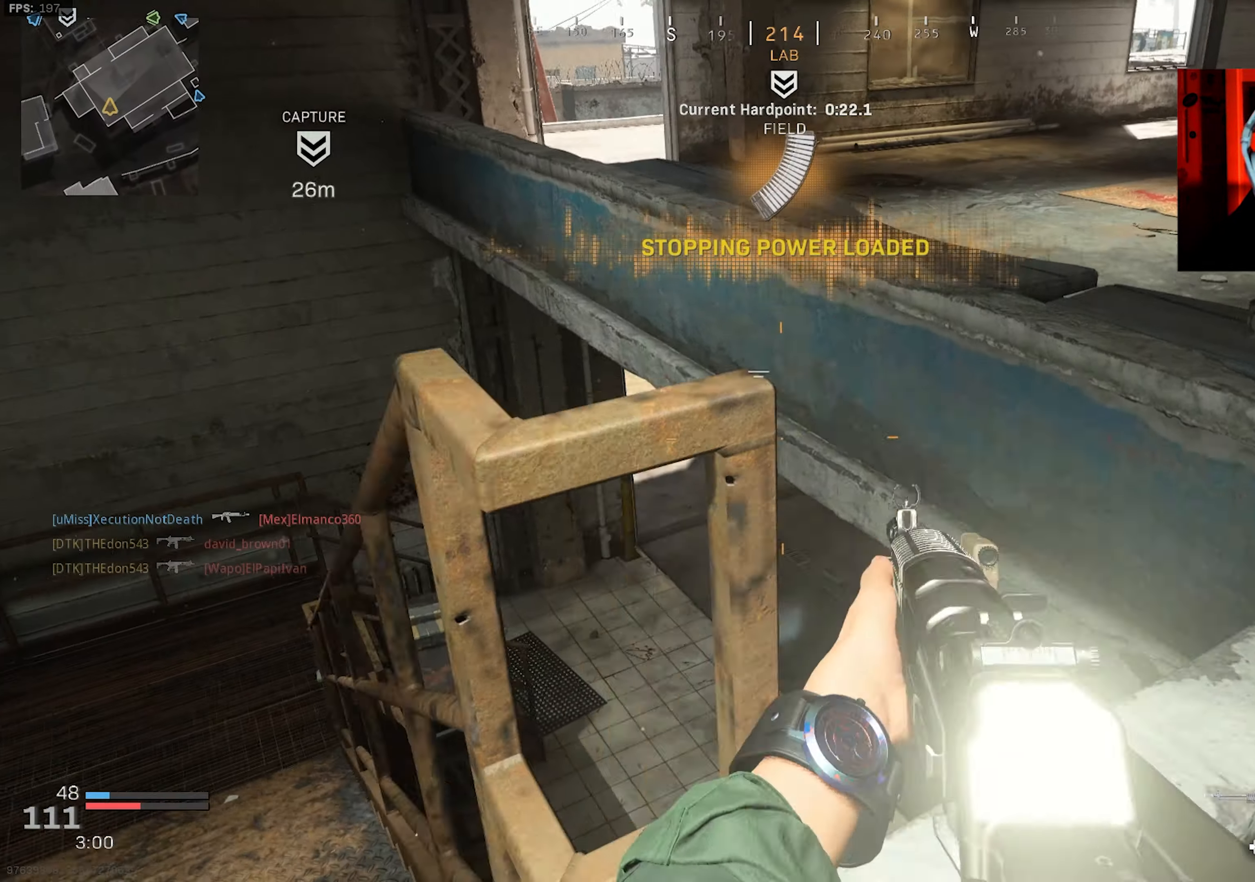
{"buttons": [], "left_stick": "up-left", "right_stick": "down", "events": [[100, "R3", "down"], [134, "left_stick", "down"], [200, "R3", "up"], [250, "left_stick", "left"], [267, "right_stick", "right"], [300, "left_stick", "up-left"], [500, "right_stick", "down"]]}
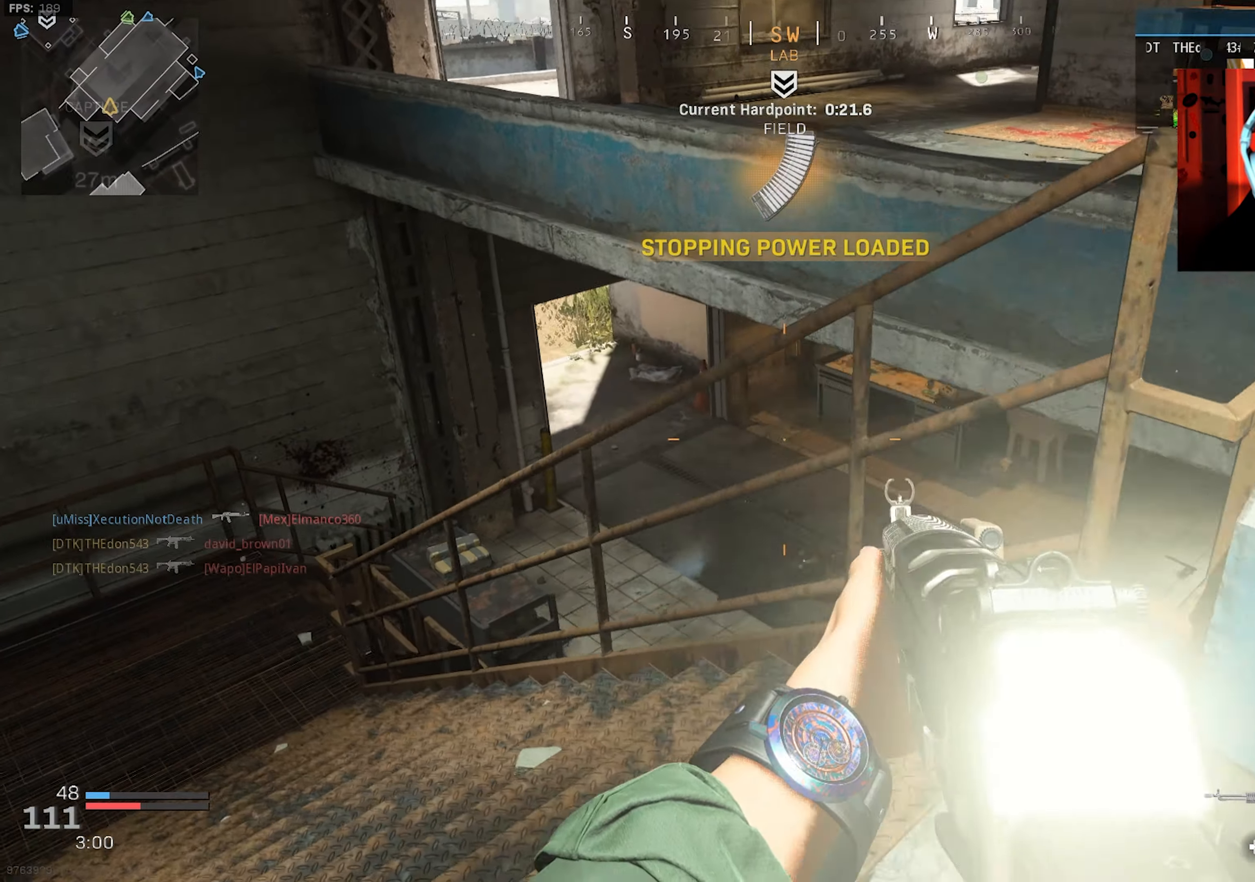
{"buttons": [], "left_stick": "up-left", "right_stick": "up-right", "events": [[117, "left_stick", "down-right"], [167, "R3", "down"], [167, "right_stick", "center"], [234, "right_stick", "right"], [250, "R3", "up"], [300, "right_stick", "center"], [384, "left_stick", "up-left"], [384, "right_stick", "right"], [434, "right_stick", "up-right"]]}
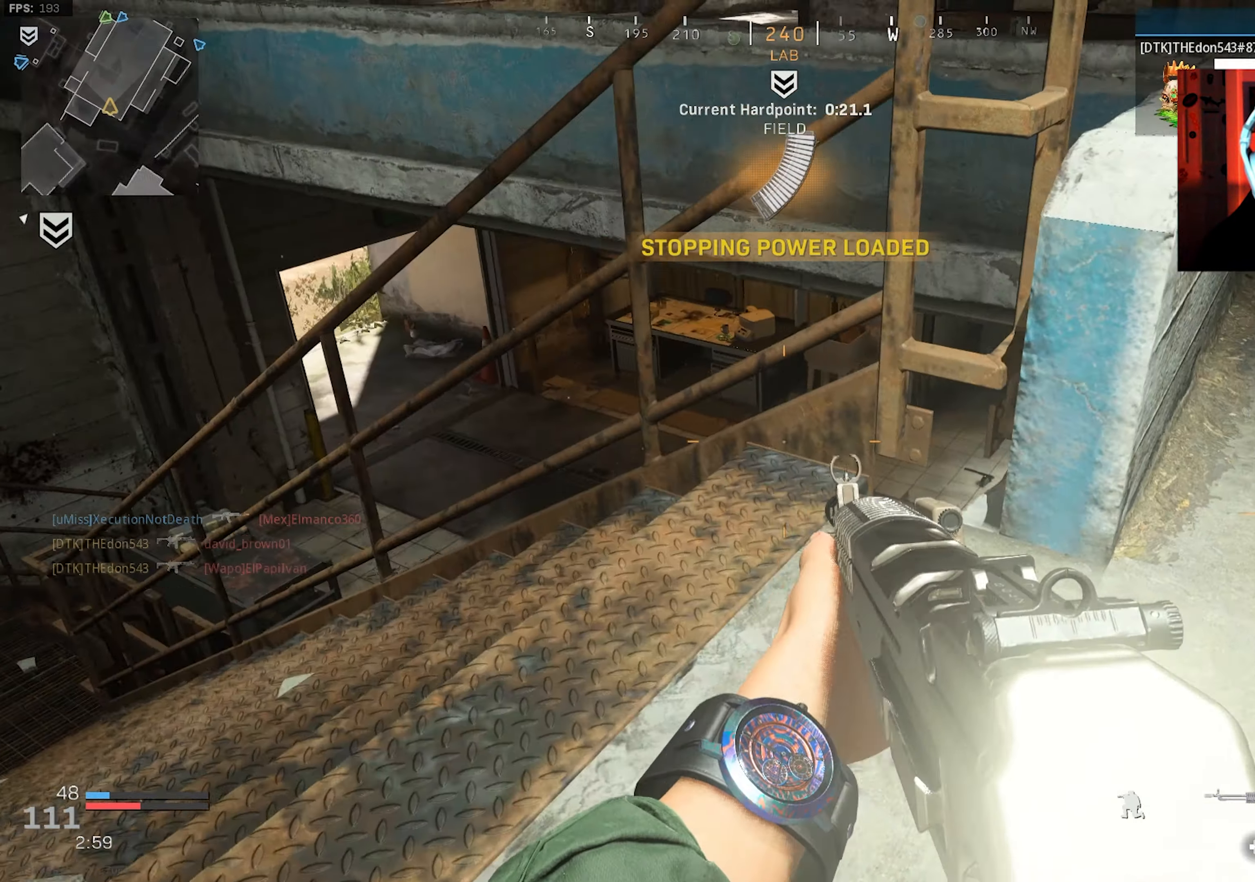
{"buttons": [], "left_stick": "right", "right_stick": "left", "events": [[100, "right_stick", "right"], [317, "left_stick", "center"], [384, "right_stick", "center"], [400, "left_stick", "right"], [434, "right_stick", "left"]]}
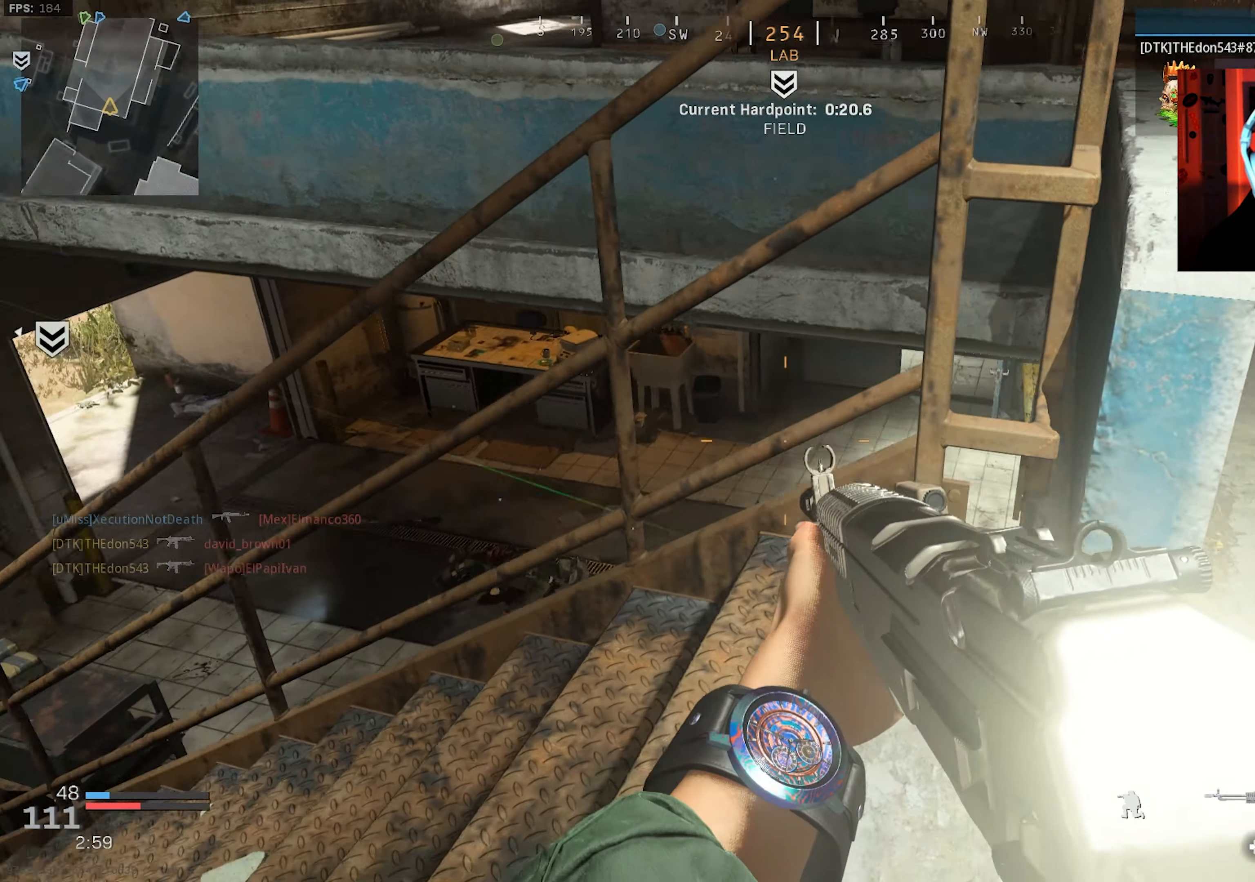
{"buttons": [], "left_stick": "down-left", "right_stick": "down", "events": [[67, "right_stick", "center"], [117, "left_stick", "center"], [184, "right_stick", "left"], [217, "left_stick", "down-right"], [267, "right_stick", "down-left"], [317, "CROSS", "down"], [384, "left_stick", "up-left"], [400, "right_stick", "down"], [417, "CROSS", "up"], [467, "left_stick", "down-left"]]}
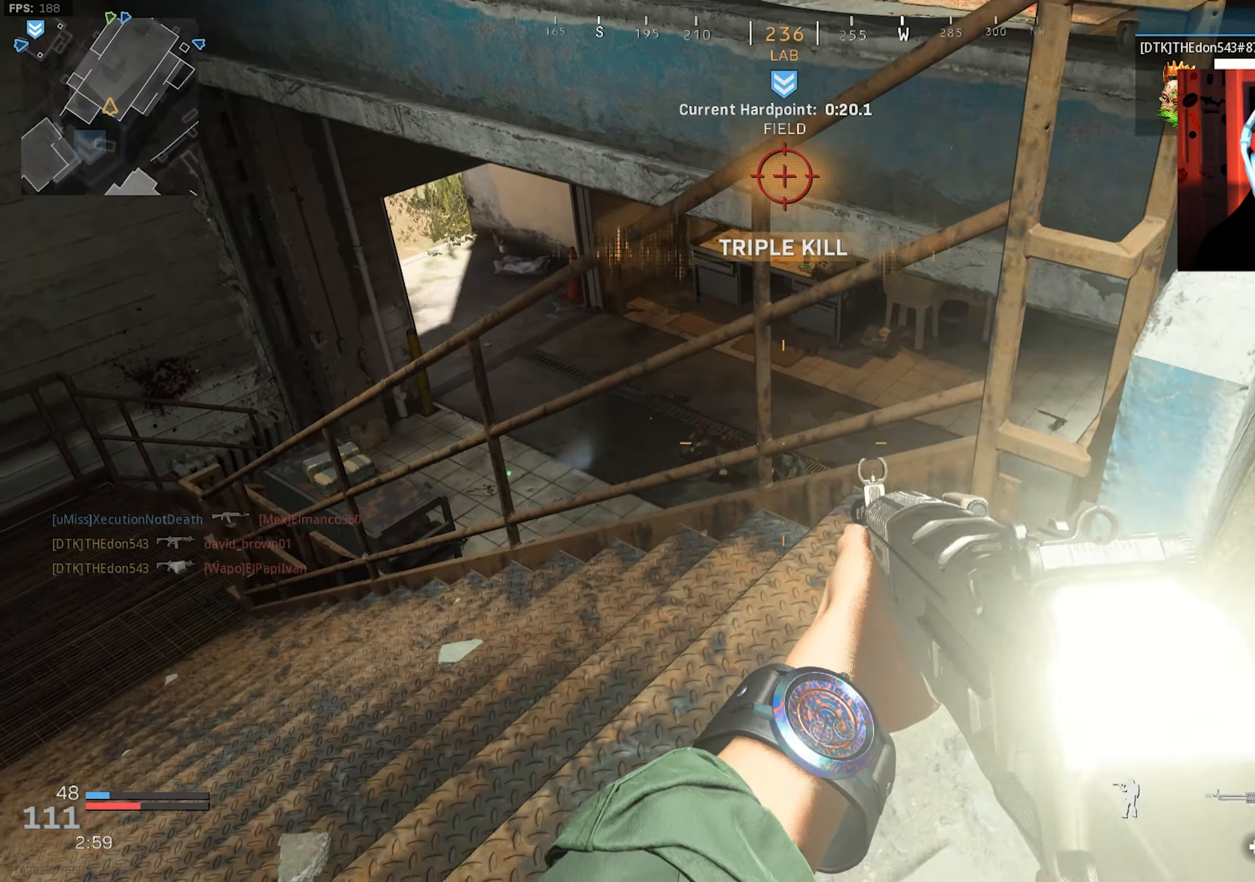
{"buttons": [], "left_stick": "center", "right_stick": "center", "events": [[100, "left_stick", "center"], [217, "left_stick", "right"], [234, "right_stick", "center"], [267, "left_stick", "center"]]}
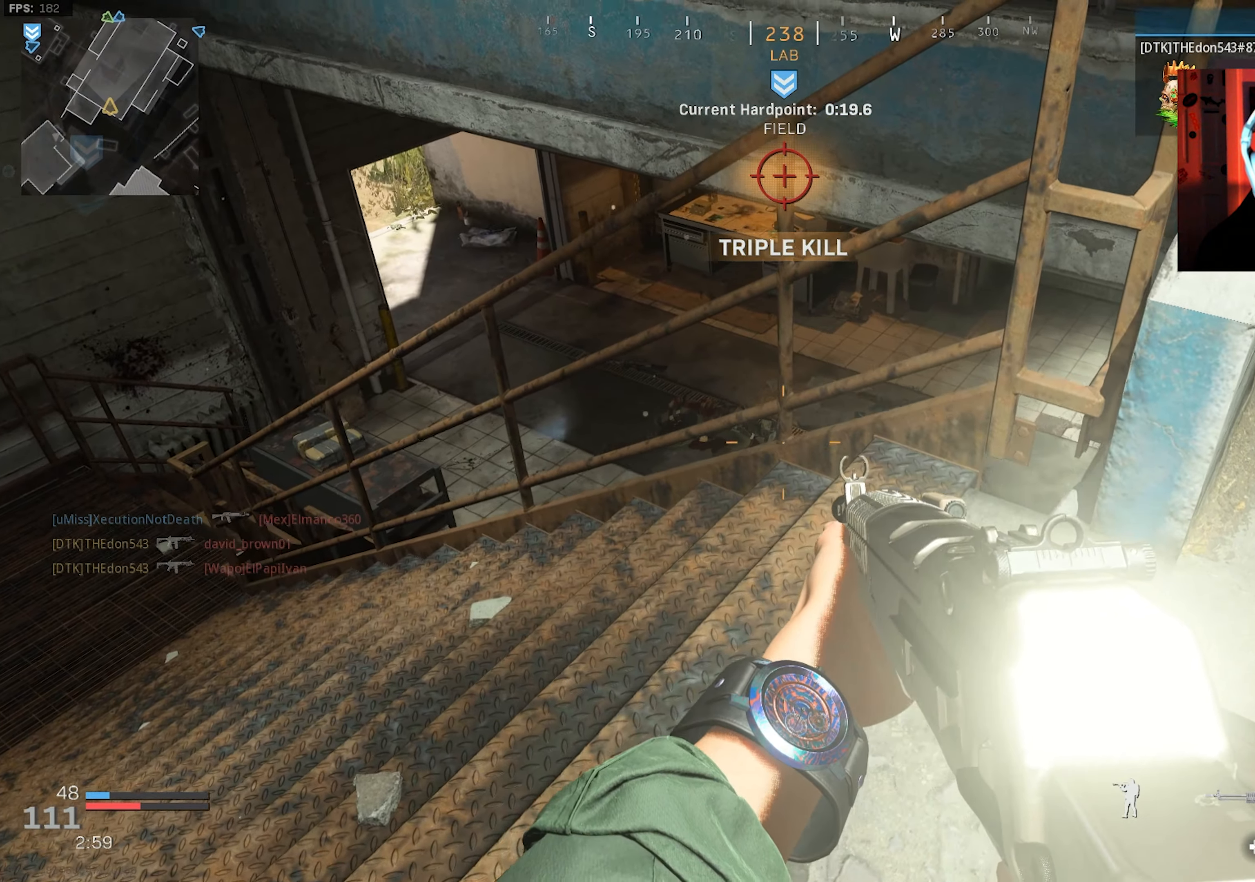
{"buttons": ["L2", "R2"], "left_stick": "down-right", "right_stick": "left", "events": [[17, "left_stick", "up"], [84, "right_stick", "up"], [150, "L2", "down"], [200, "right_stick", "left"], [217, "left_stick", "center"], [233, "R2", "down"], [250, "right_stick", "down-left"], [383, "left_stick", "down-right"], [416, "right_stick", "left"]]}